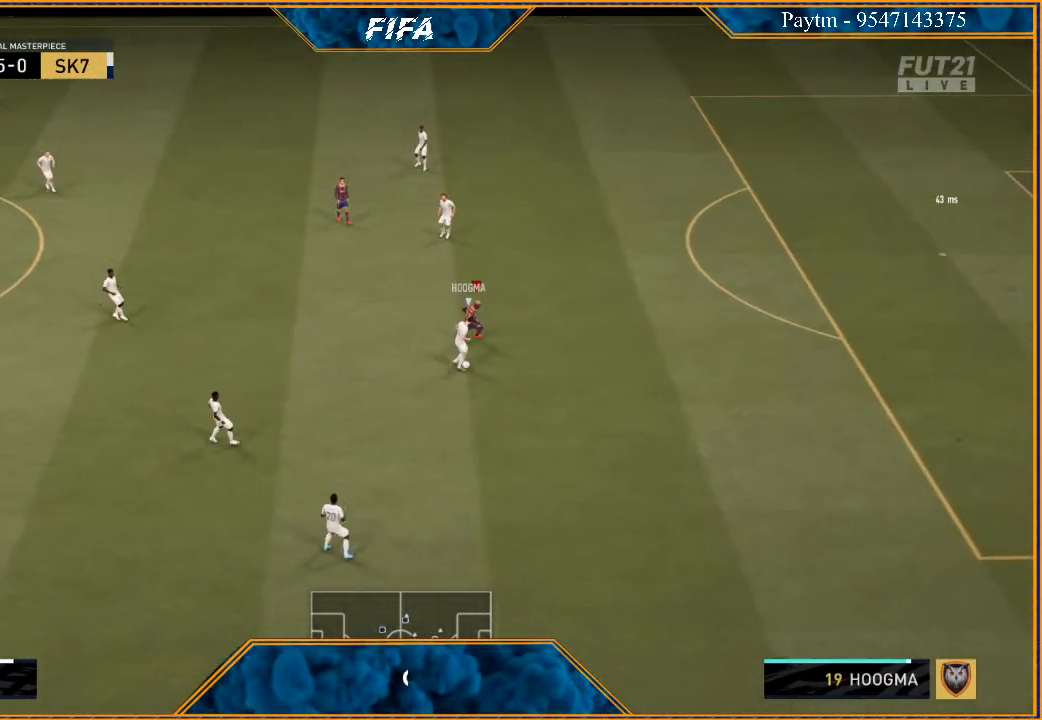
Gameplay with a controller (Xbox layout); each line is a JSON object with the inputs held at the frame after it. "events" lists button and stick changes between this image and that frame as [ms after this image, input, new state], when the widget could be followed in between.
{"buttons": [], "left_stick": "down-left", "right_stick": "center", "events": [[133, "left_stick", "down"], [467, "left_stick", "down-left"]]}
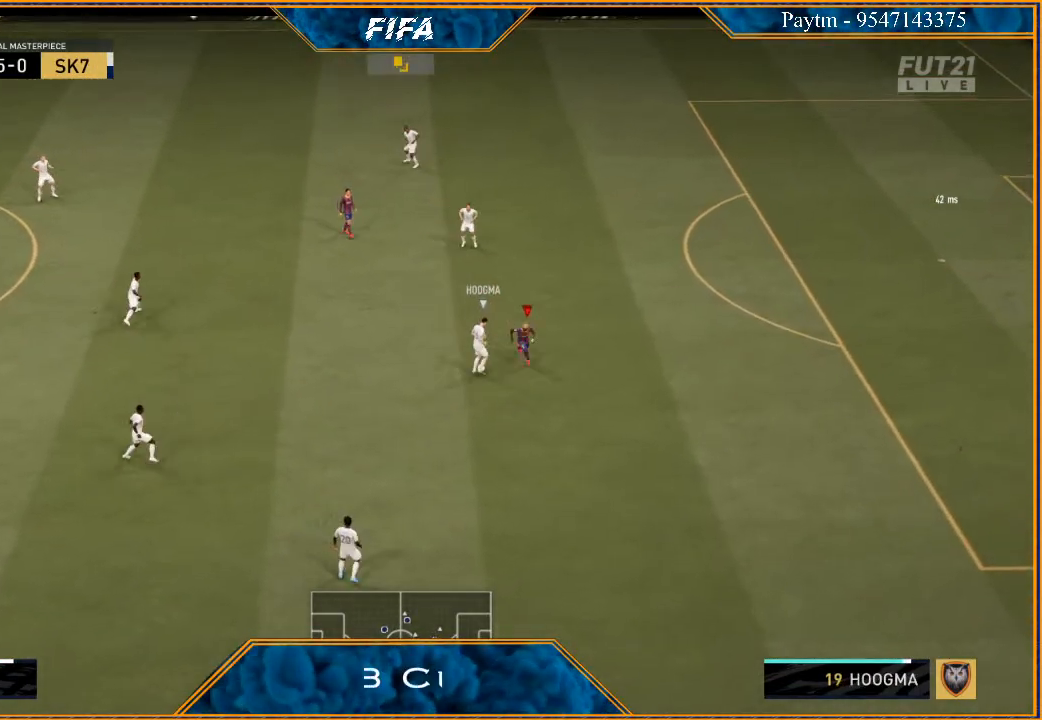
{"buttons": [], "left_stick": "up", "right_stick": "center", "events": [[100, "left_stick", "left"], [200, "left_stick", "up-left"], [467, "left_stick", "up"]]}
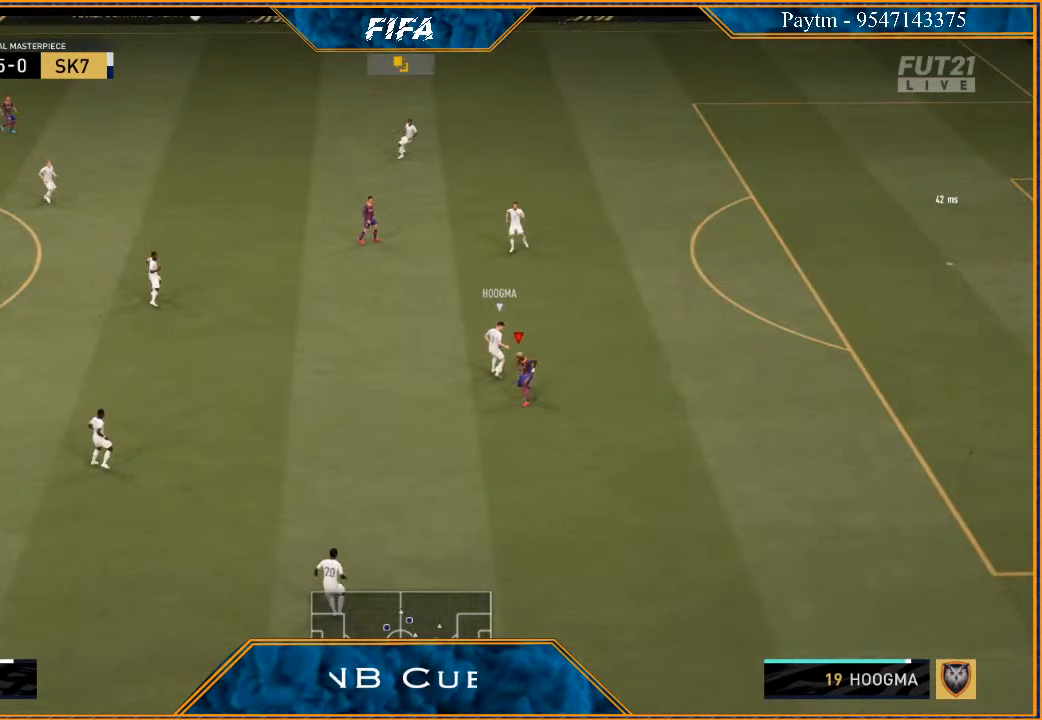
{"buttons": [], "left_stick": "up-right", "right_stick": "center", "events": [[200, "left_stick", "up-right"]]}
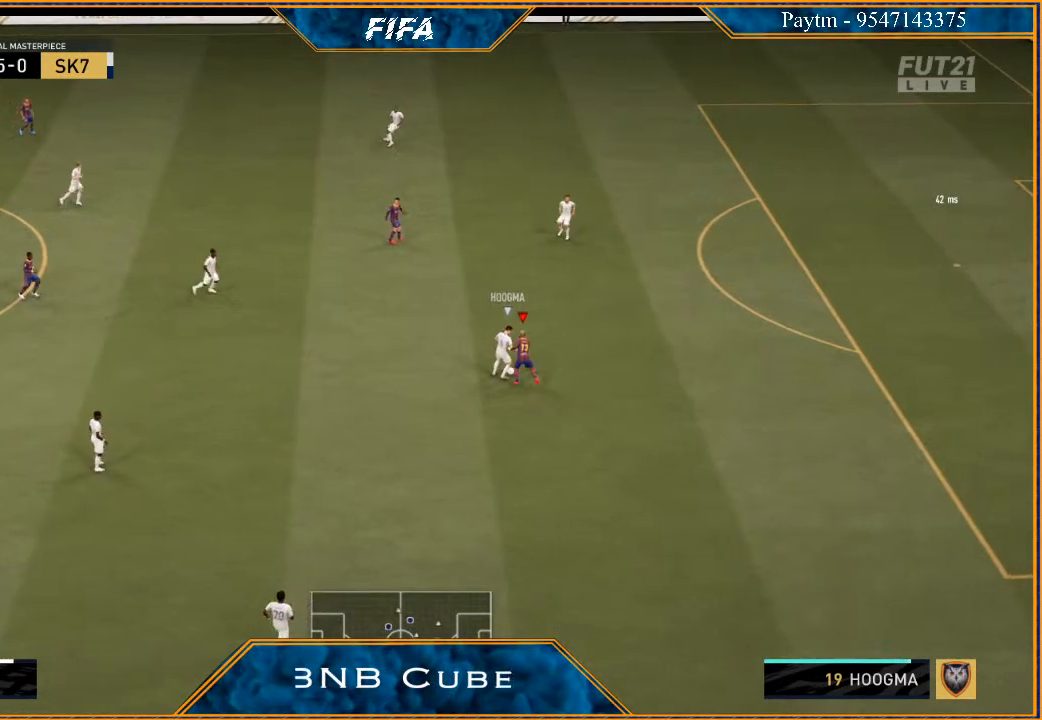
{"buttons": [], "left_stick": "left", "right_stick": "center", "events": [[67, "left_stick", "up"], [200, "left_stick", "up-left"], [333, "left_stick", "left"]]}
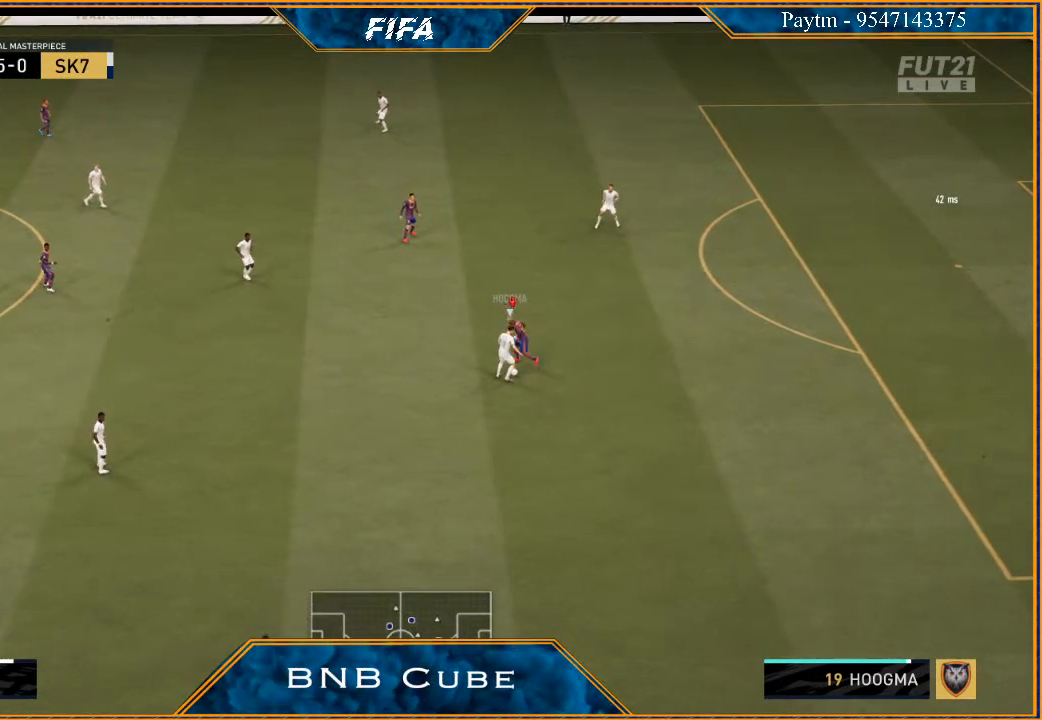
{"buttons": [], "left_stick": "right", "right_stick": "center", "events": [[67, "left_stick", "down"], [300, "left_stick", "down-right"], [467, "left_stick", "right"]]}
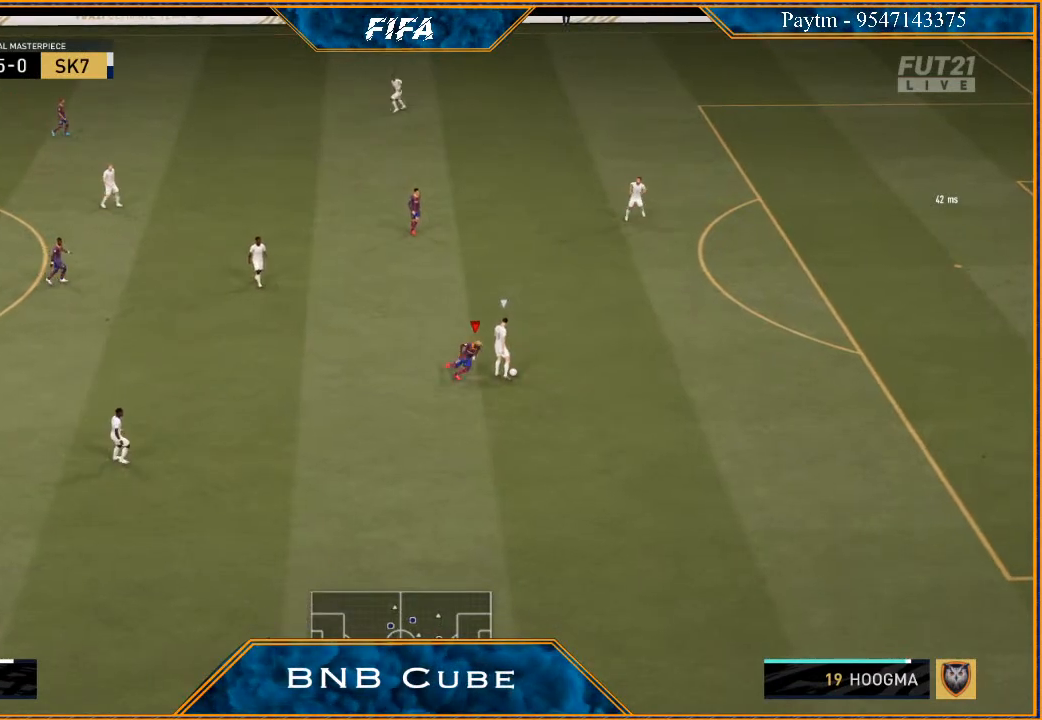
{"buttons": [], "left_stick": "right", "right_stick": "center", "events": []}
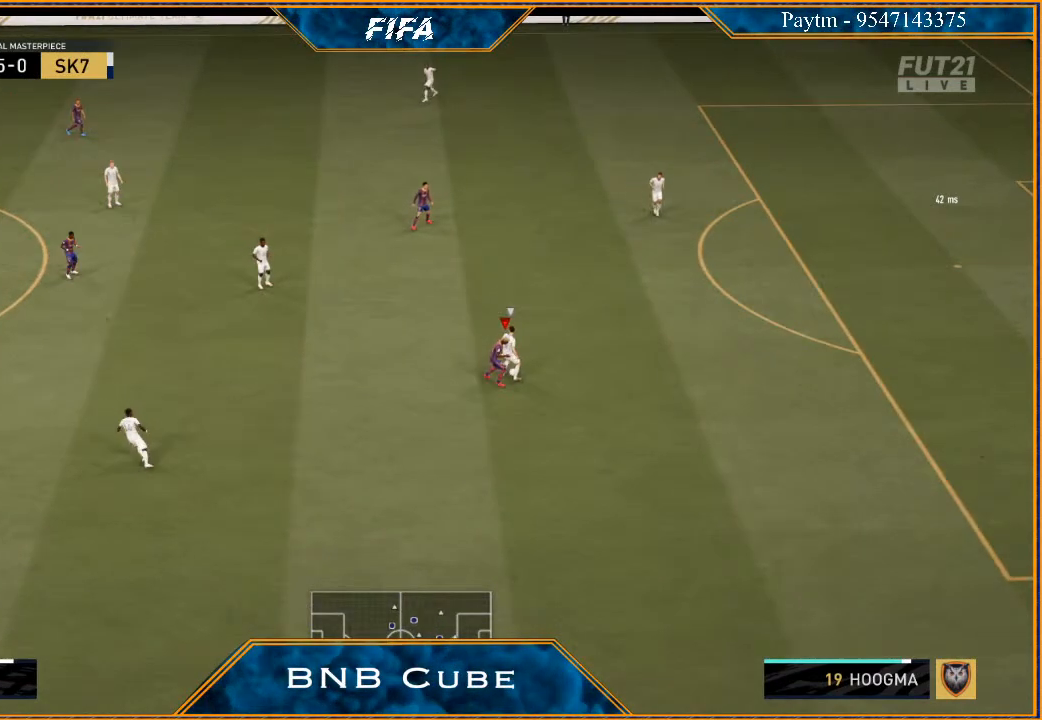
{"buttons": [], "left_stick": "up", "right_stick": "center", "events": [[133, "left_stick", "up-right"], [267, "left_stick", "up"]]}
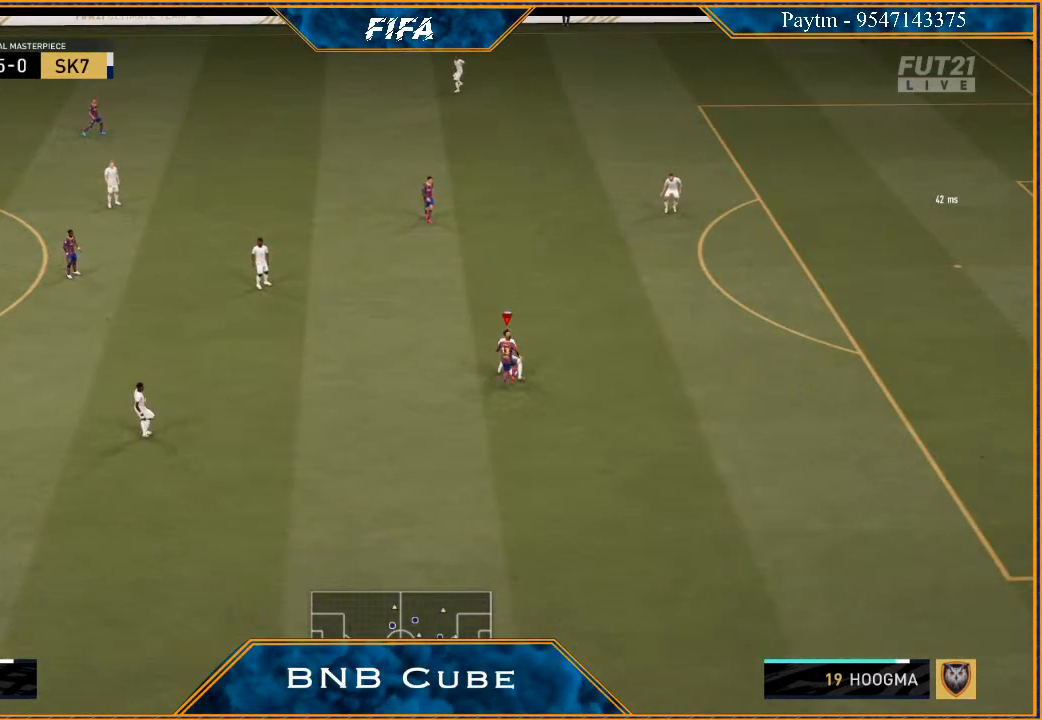
{"buttons": [], "left_stick": "up-left", "right_stick": "center", "events": [[367, "left_stick", "up-left"]]}
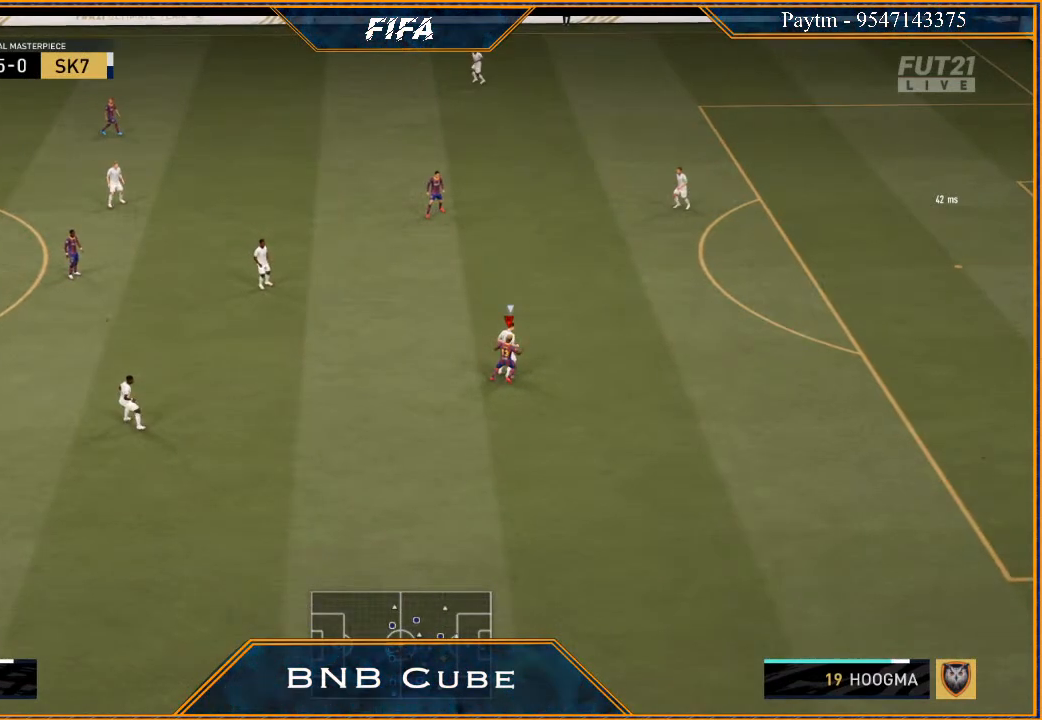
{"buttons": ["L2", "R2"], "left_stick": "up-left", "right_stick": "center", "events": [[167, "L2", "down"], [167, "R2", "down"]]}
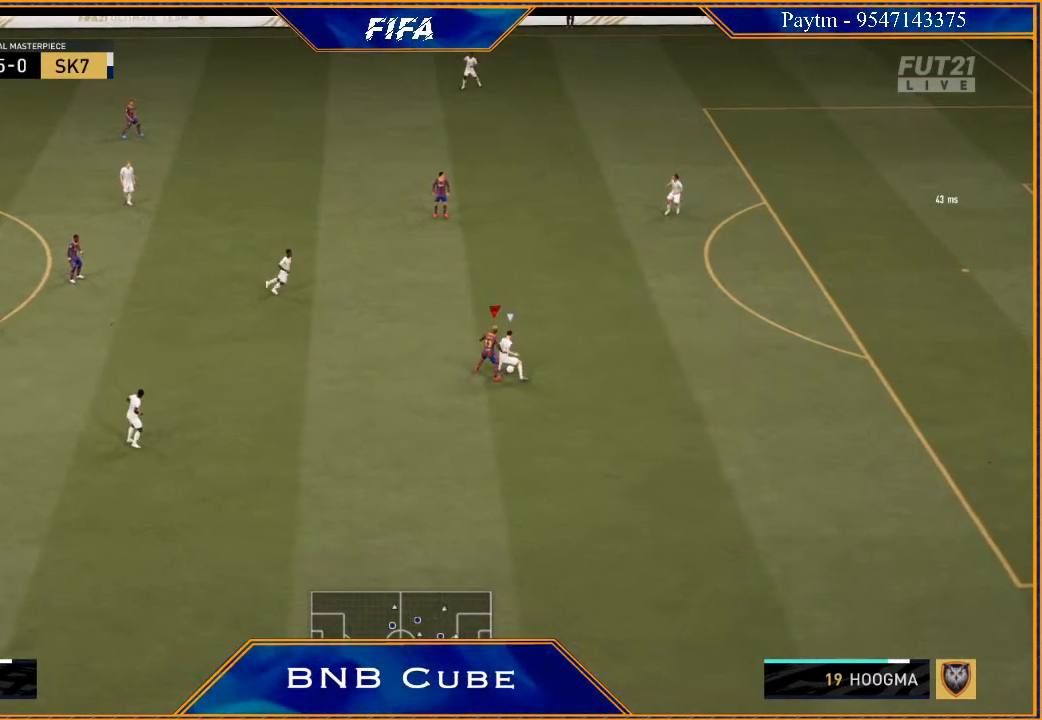
{"buttons": ["L2", "R2"], "left_stick": "right", "right_stick": "center", "events": [[100, "left_stick", "up"], [267, "left_stick", "up-right"], [433, "left_stick", "right"]]}
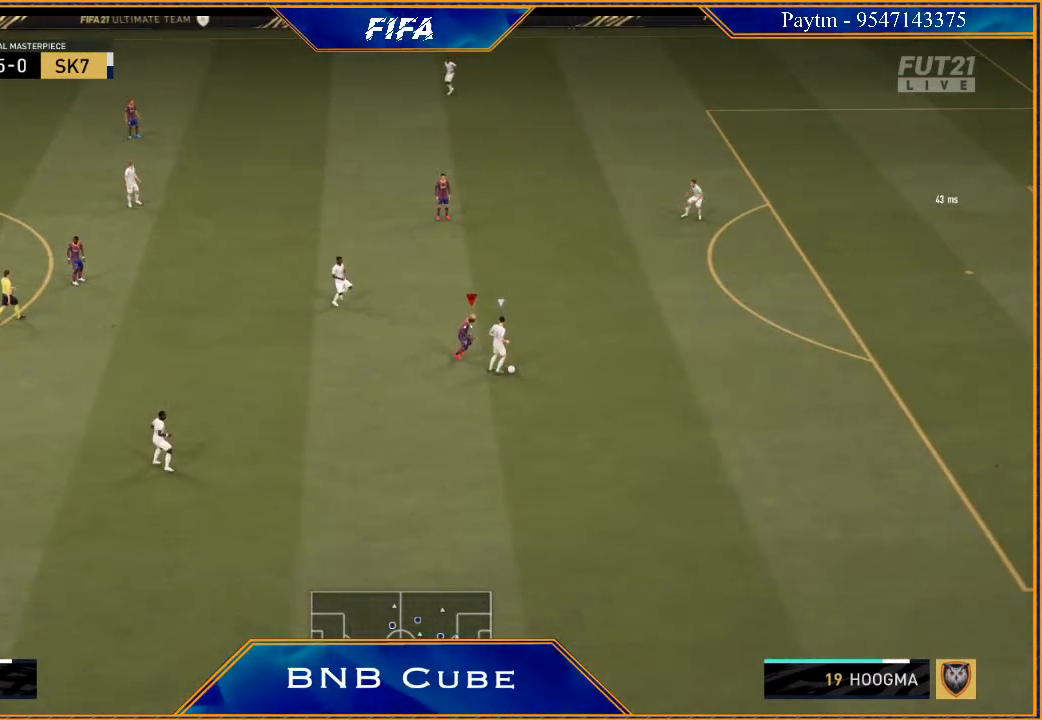
{"buttons": ["L2", "R2"], "left_stick": "right", "right_stick": "center", "events": []}
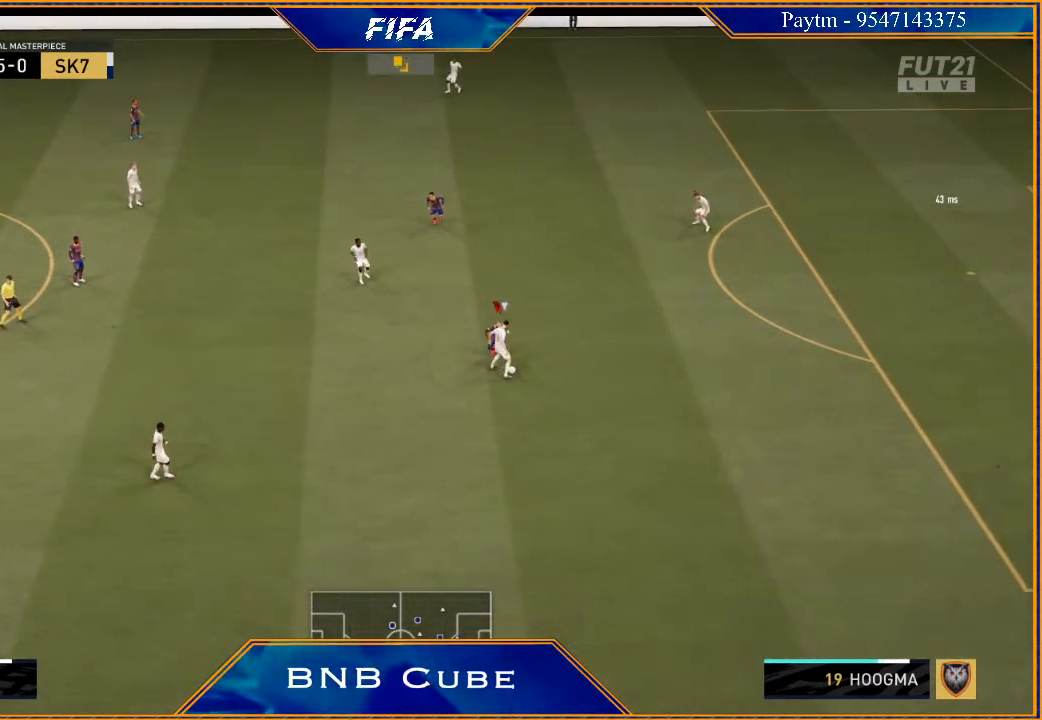
{"buttons": ["L2", "R2"], "left_stick": "down", "right_stick": "center", "events": [[33, "left_stick", "up-right"], [333, "left_stick", "down-right"], [433, "left_stick", "down"]]}
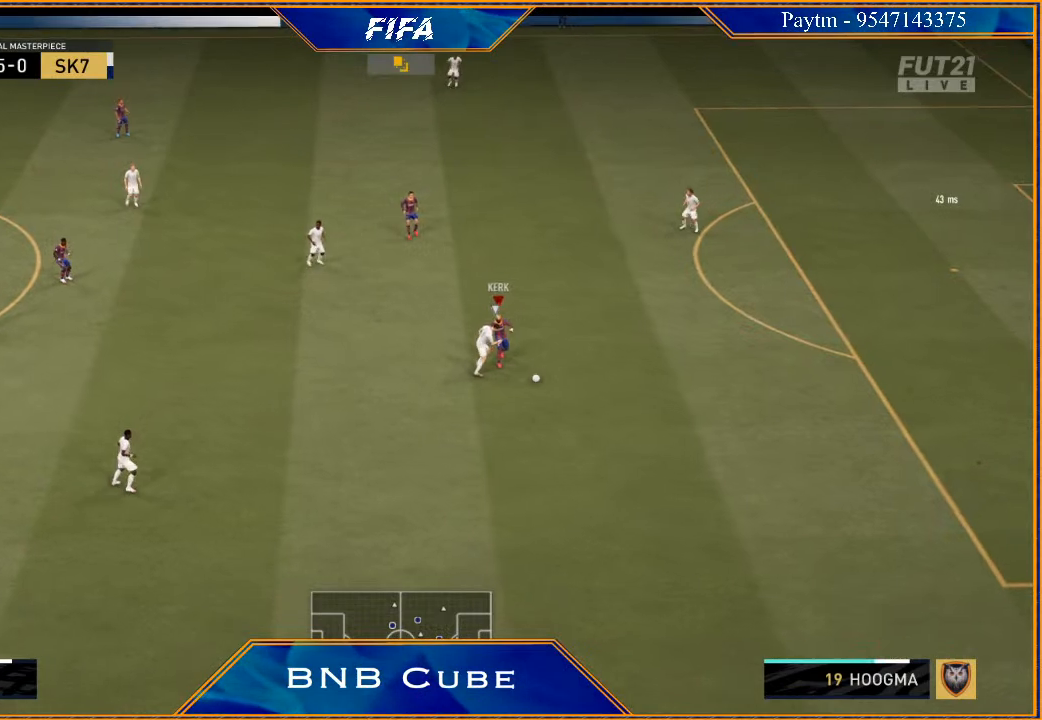
{"buttons": ["R2"], "left_stick": "down-right", "right_stick": "center", "events": [[167, "left_stick", "down-right"], [433, "L2", "up"]]}
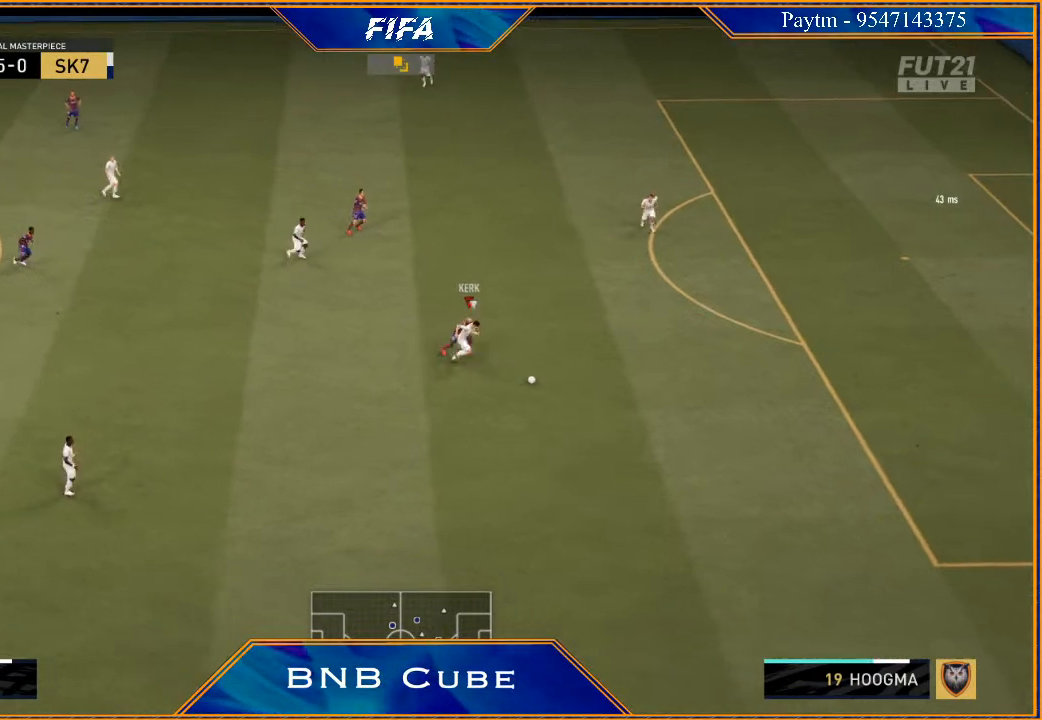
{"buttons": ["L2", "R2"], "left_stick": "right", "right_stick": "center", "events": [[200, "left_stick", "right"], [500, "L2", "down"]]}
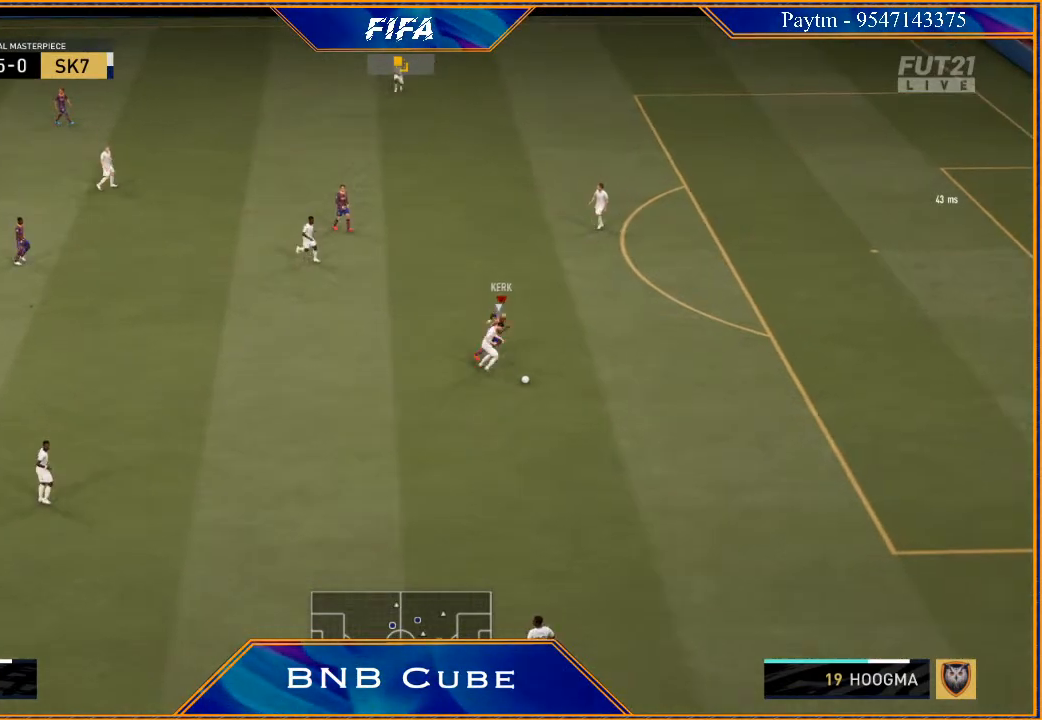
{"buttons": ["L2", "R2"], "left_stick": "down", "right_stick": "center", "events": [[167, "left_stick", "down-right"], [367, "left_stick", "down"]]}
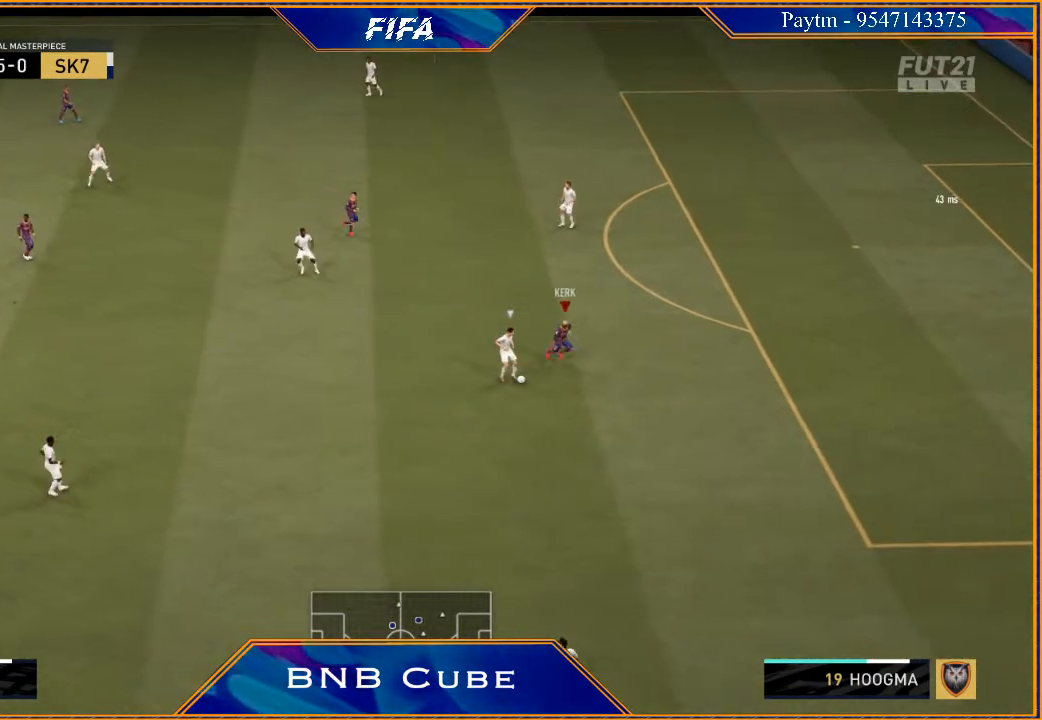
{"buttons": ["L2", "R2"], "left_stick": "up-left", "right_stick": "center", "events": [[100, "left_stick", "down-left"], [333, "left_stick", "left"], [467, "left_stick", "up-left"]]}
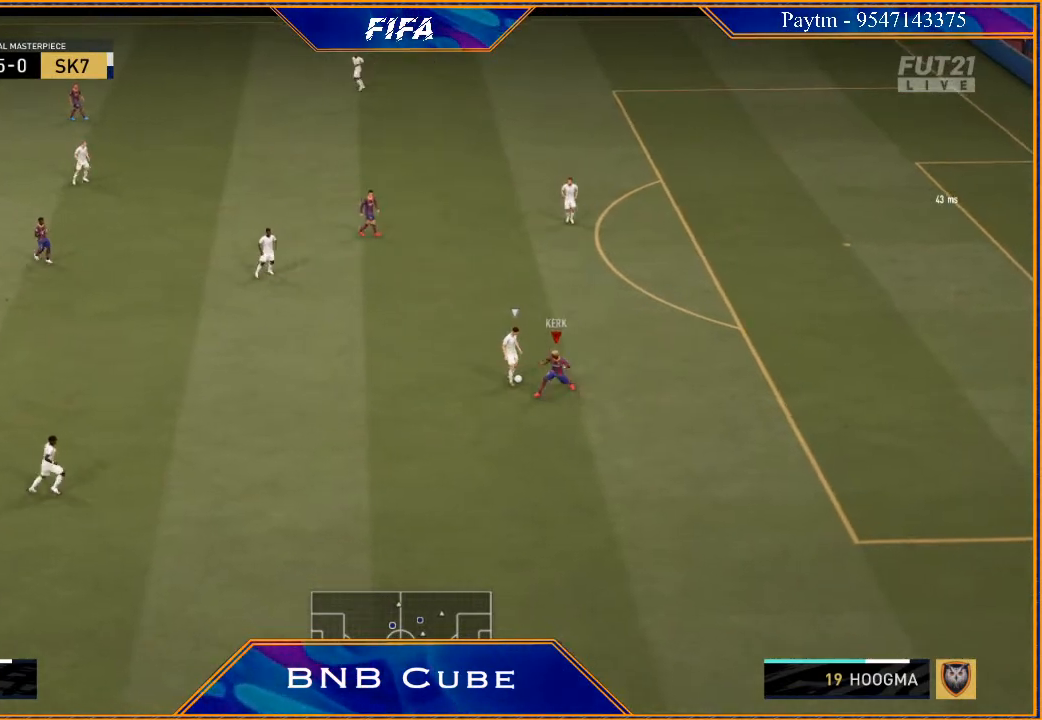
{"buttons": ["L2", "R2"], "left_stick": "up-right", "right_stick": "center", "events": [[133, "B", "down"], [200, "left_stick", "up"], [267, "B", "up"], [500, "left_stick", "up-right"]]}
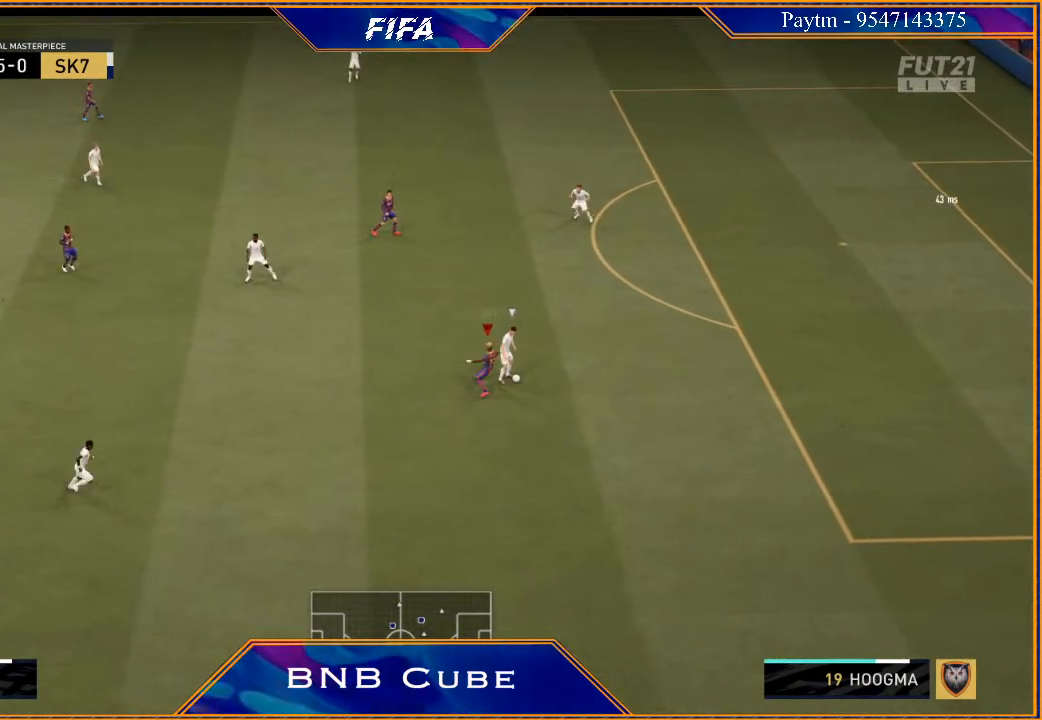
{"buttons": ["L2", "R2"], "left_stick": "down-right", "right_stick": "center", "events": [[133, "left_stick", "right"], [300, "left_stick", "down-right"]]}
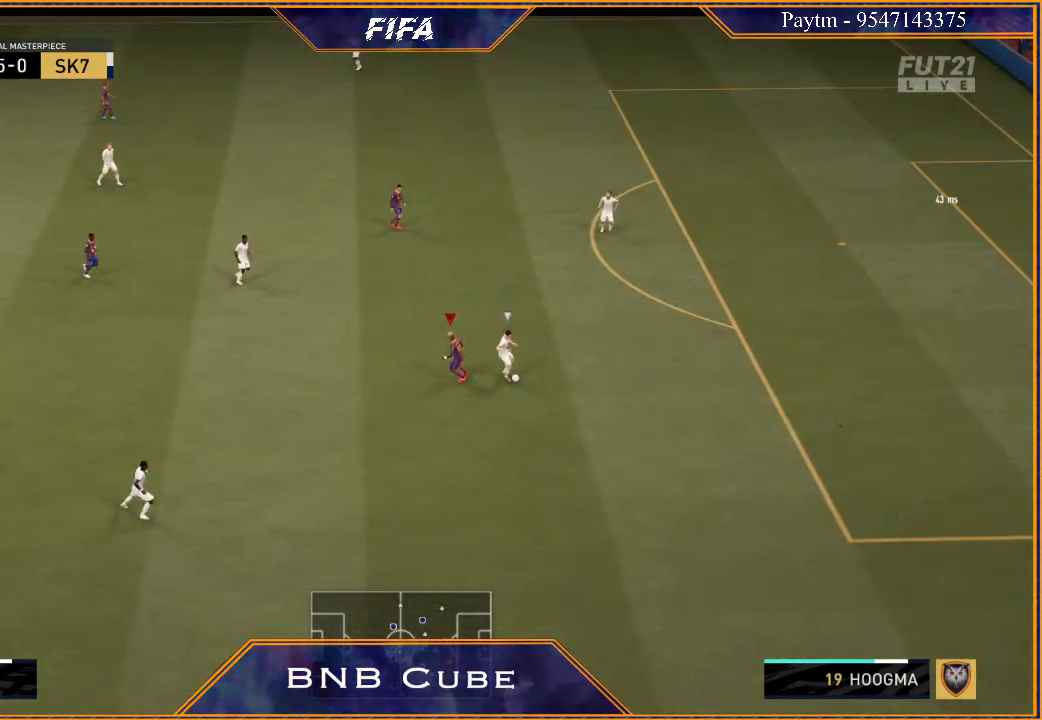
{"buttons": ["L2", "R2"], "left_stick": "right", "right_stick": "center", "events": [[333, "left_stick", "right"]]}
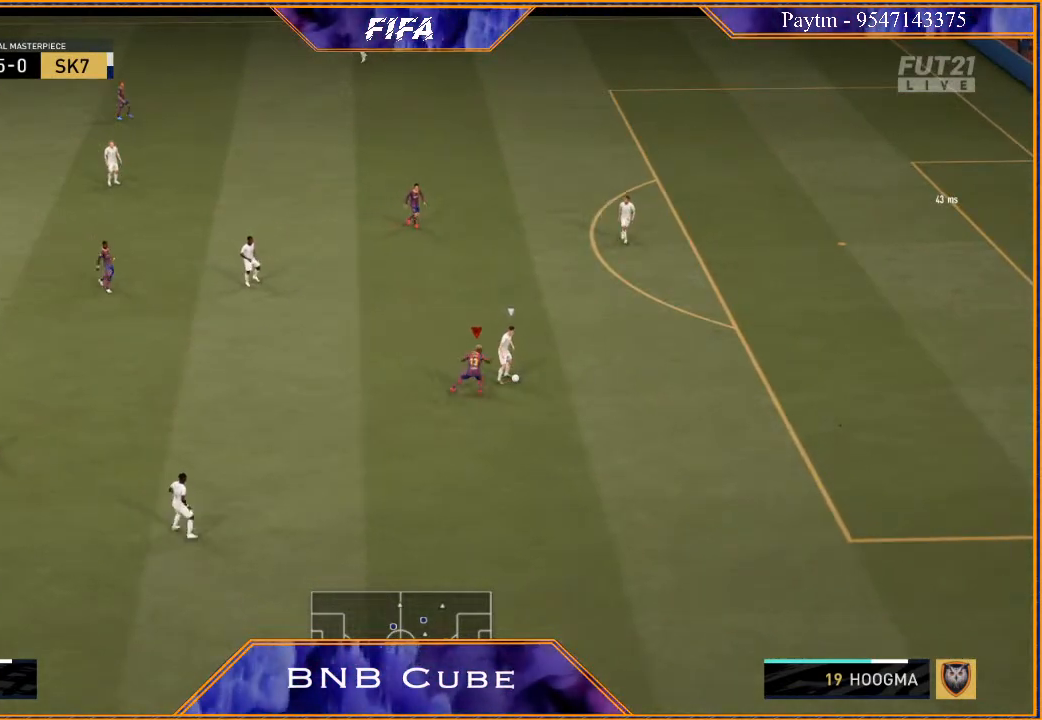
{"buttons": ["B", "L2", "R2"], "left_stick": "right", "right_stick": "center", "events": [[433, "B", "down"]]}
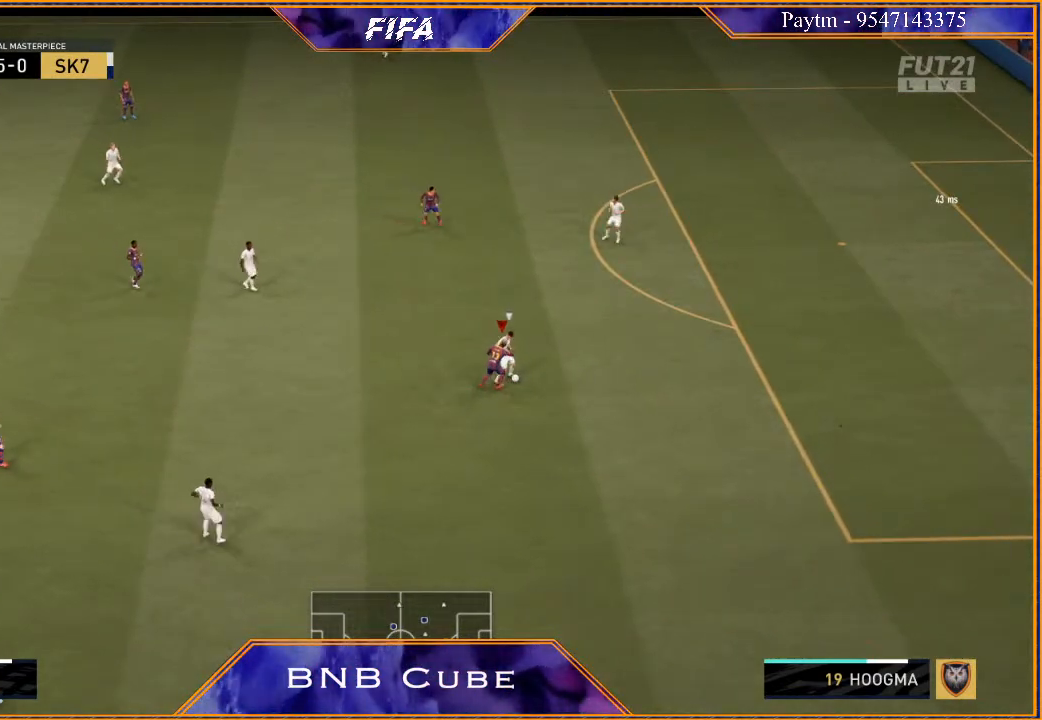
{"buttons": ["R2"], "left_stick": "right", "right_stick": "center", "events": [[33, "B", "up"], [500, "L2", "up"]]}
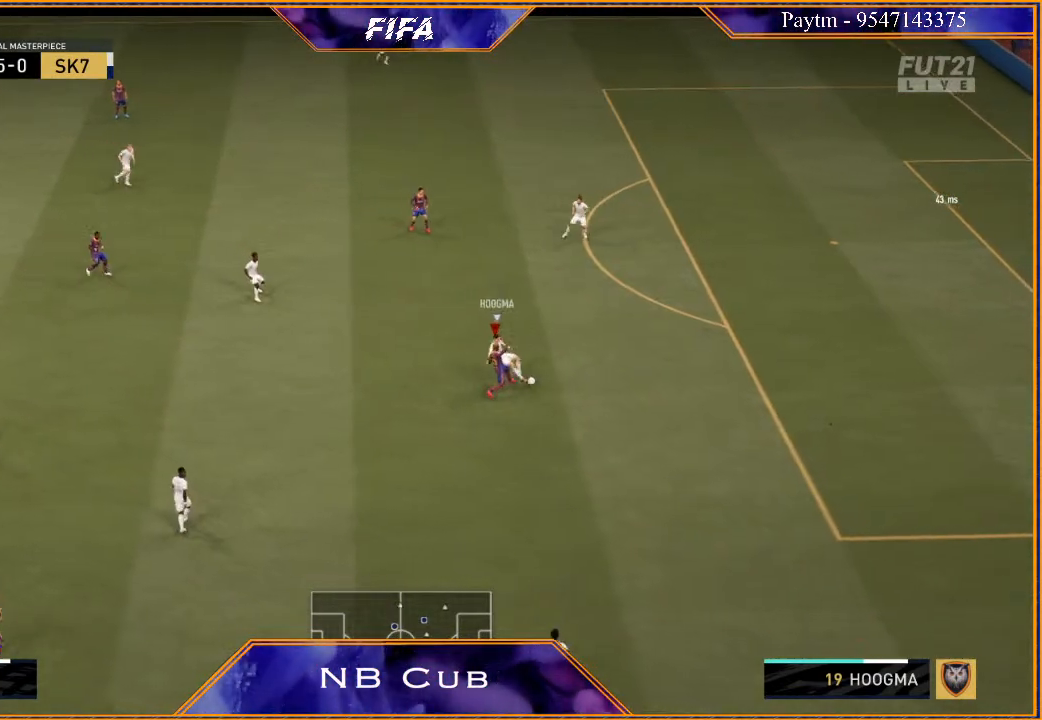
{"buttons": ["R2"], "left_stick": "right", "right_stick": "center", "events": []}
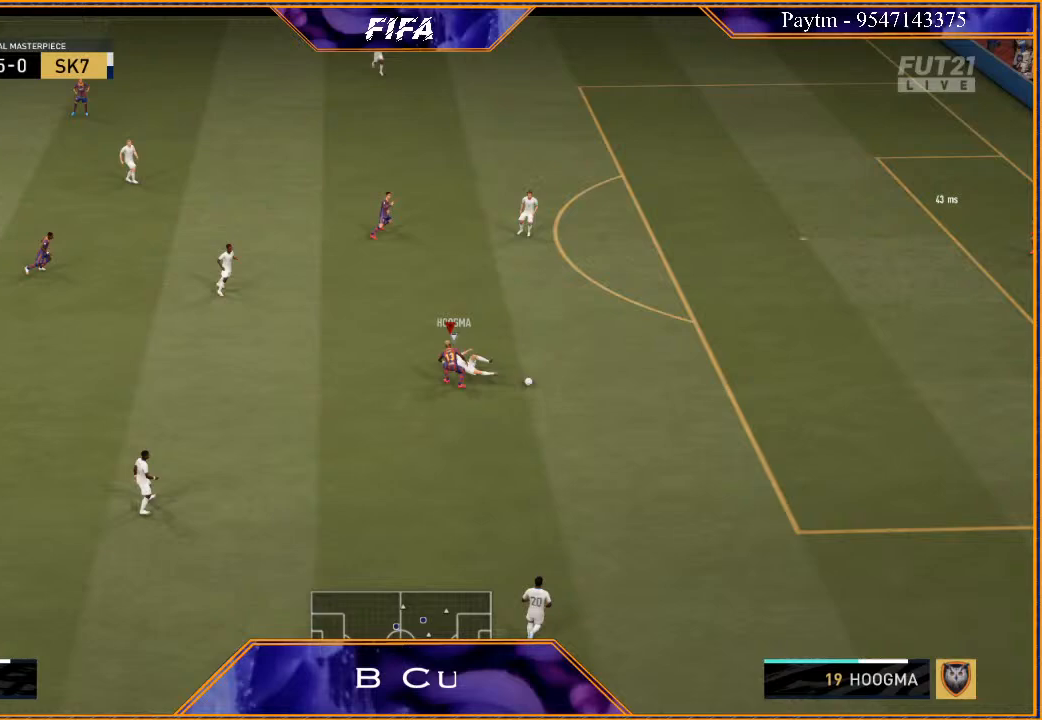
{"buttons": [], "left_stick": "right", "right_stick": "center", "events": [[267, "R2", "up"]]}
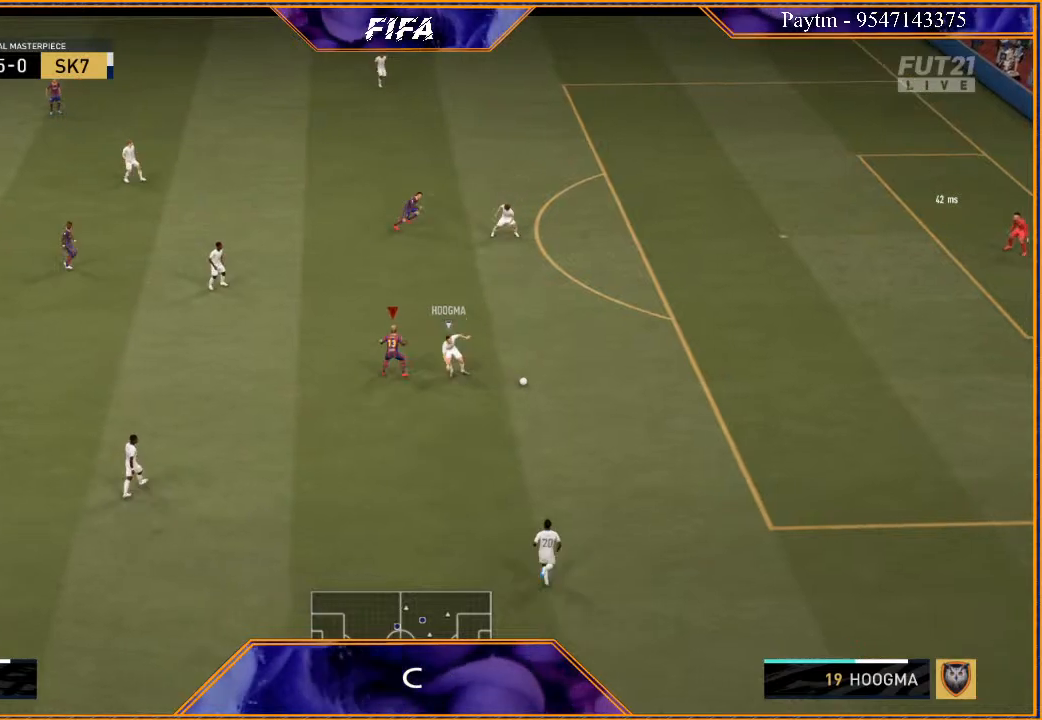
{"buttons": [], "left_stick": "down-right", "right_stick": "center", "events": [[67, "left_stick", "down-right"]]}
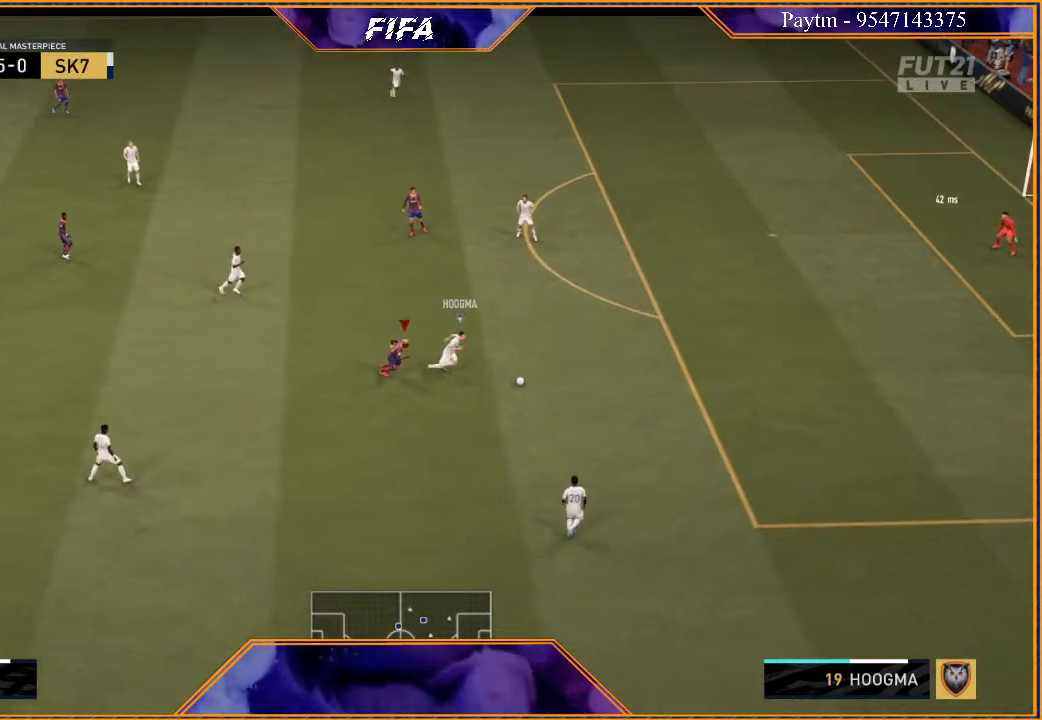
{"buttons": ["R2"], "left_stick": "right", "right_stick": "center", "events": [[33, "R2", "down"], [367, "left_stick", "right"]]}
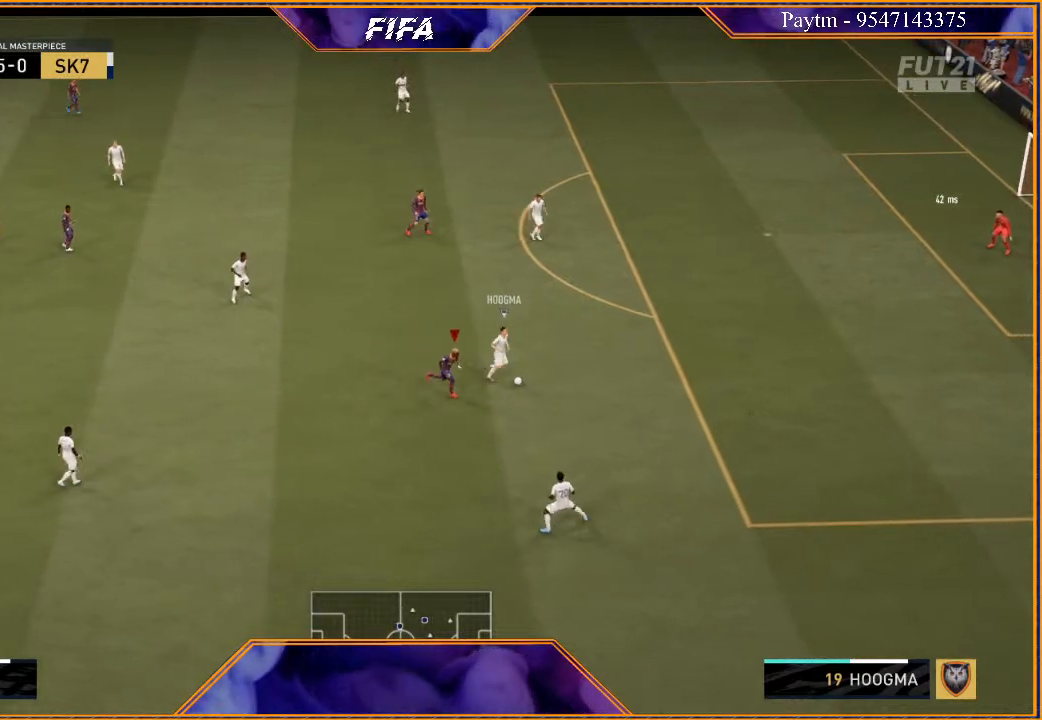
{"buttons": ["L2"], "left_stick": "up", "right_stick": "center", "events": [[67, "L2", "down"], [67, "R2", "up"], [100, "left_stick", "up-right"], [367, "left_stick", "up"]]}
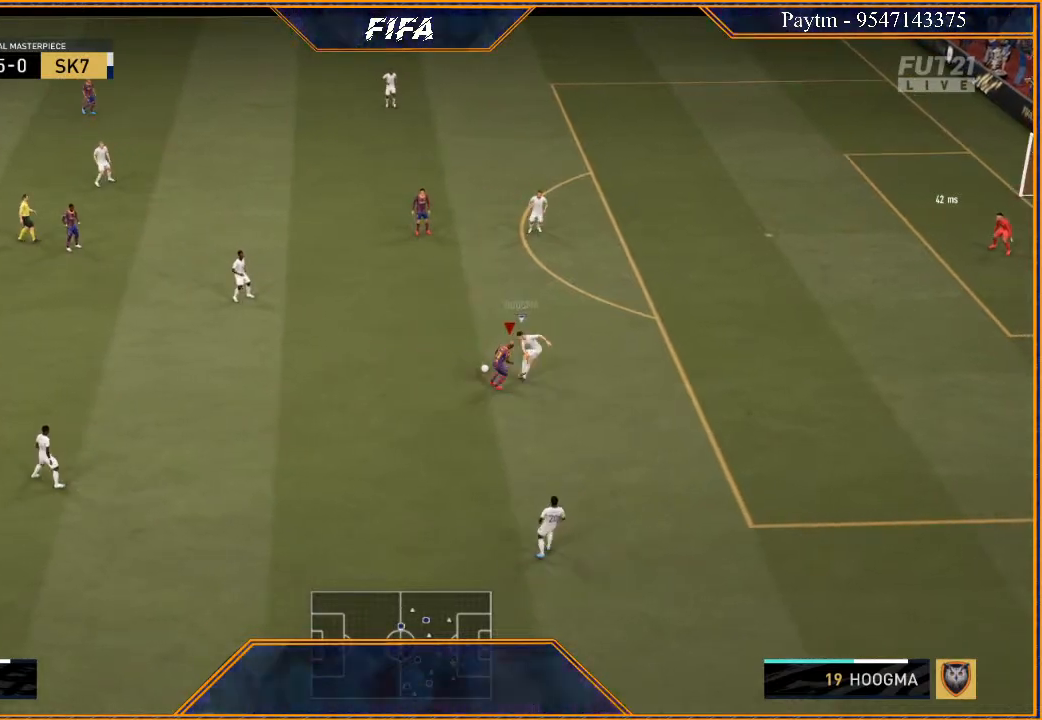
{"buttons": [], "left_stick": "down-left", "right_stick": "center", "events": [[267, "left_stick", "up-left"], [367, "L2", "up"], [400, "left_stick", "left"], [500, "left_stick", "down-left"]]}
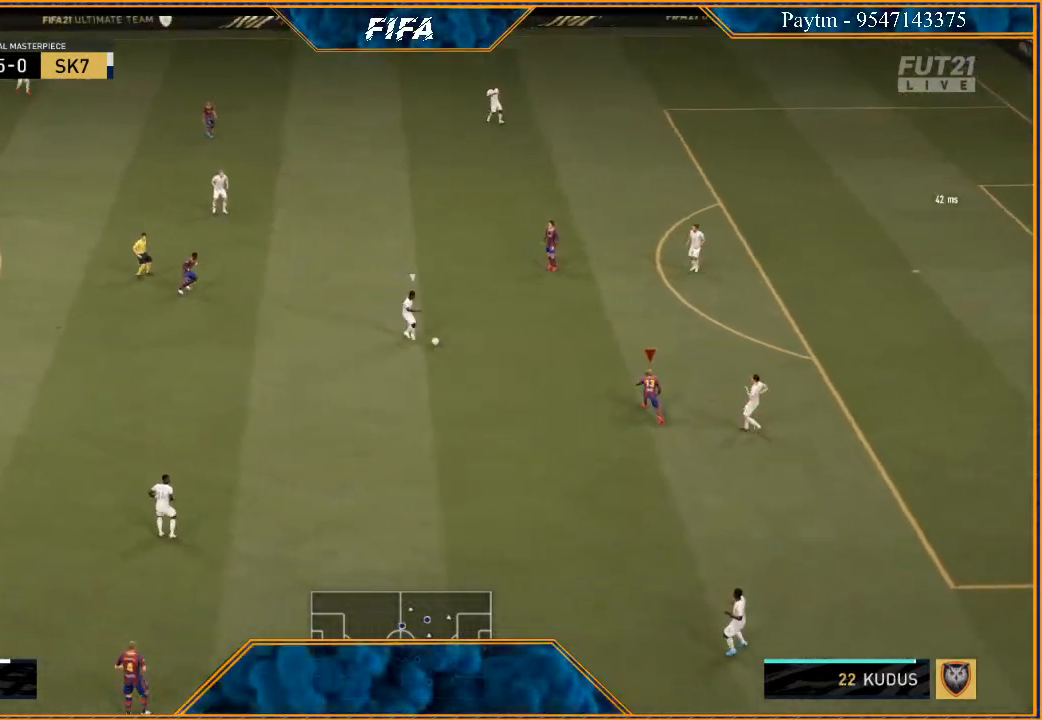
{"buttons": ["L1"], "left_stick": "right", "right_stick": "center", "events": [[133, "left_stick", "center"], [233, "left_stick", "right"], [333, "L1", "down"]]}
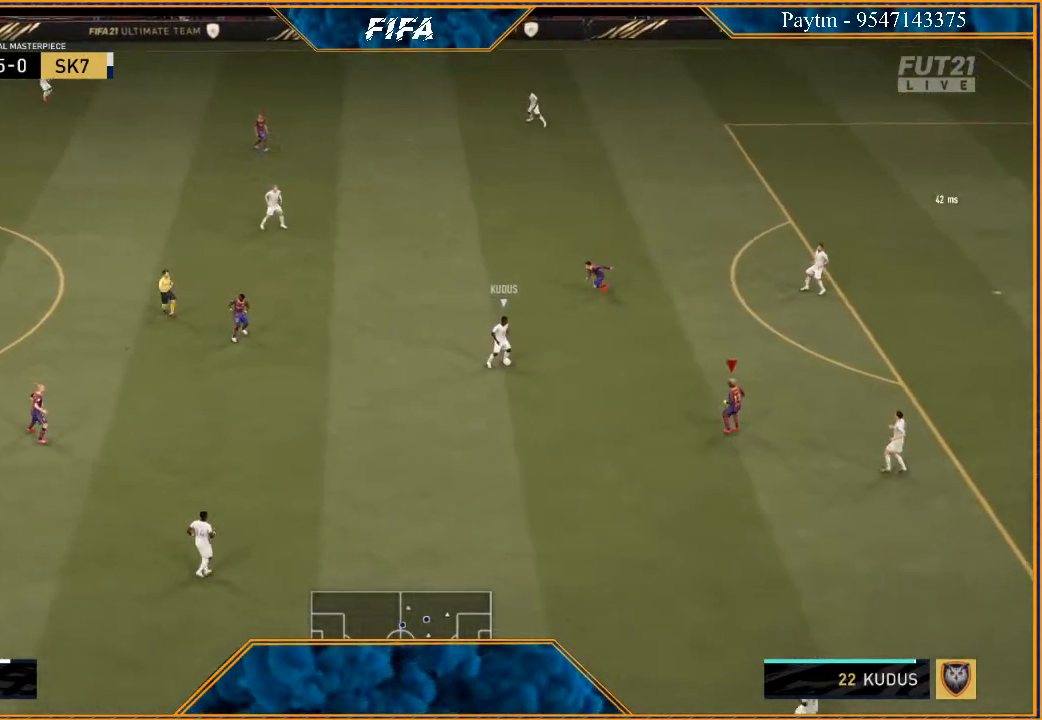
{"buttons": ["R2"], "left_stick": "right", "right_stick": "center", "events": [[33, "L1", "up"], [133, "R2", "down"]]}